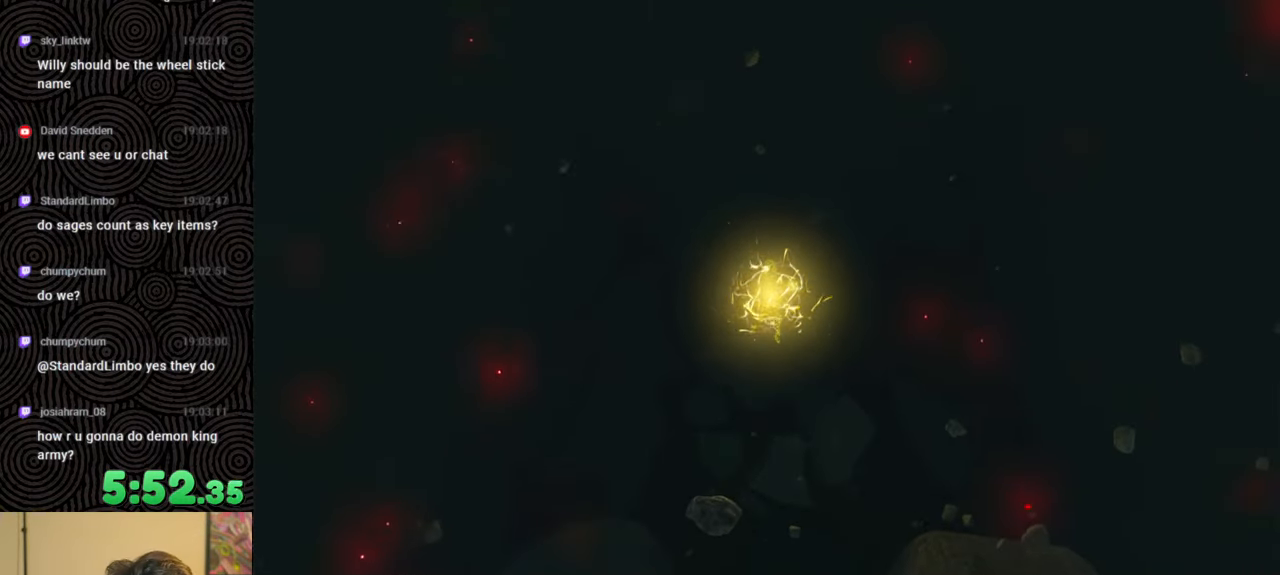
Gameplay with a controller (Nintendo layout); each line is a JSON object with the inputs held at the frame after it. "events" lists button and stick changes between this image and that frame as [ms after this image, input, new state], when the widget could be followed in between. Not read: L3 R3.
{"buttons": [], "left_stick": "center", "right_stick": "center", "events": [[33, "START", "down"], [350, "START", "up"]]}
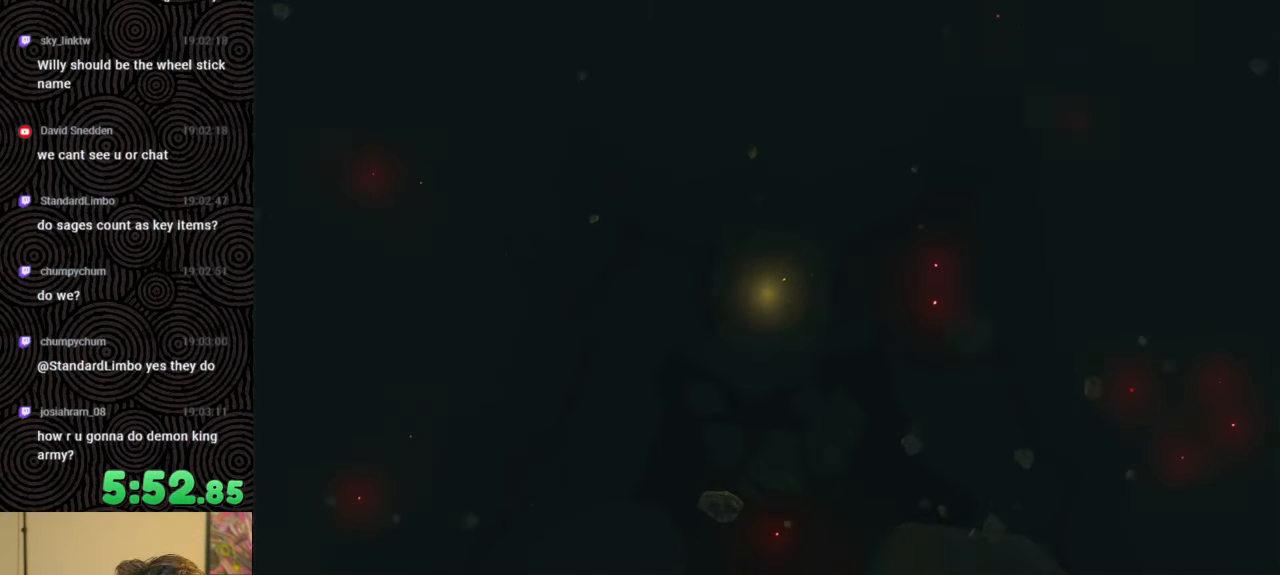
{"buttons": ["X"], "left_stick": "up", "right_stick": "center", "events": [[50, "left_stick", "up-right"], [200, "left_stick", "up"], [350, "X", "down"]]}
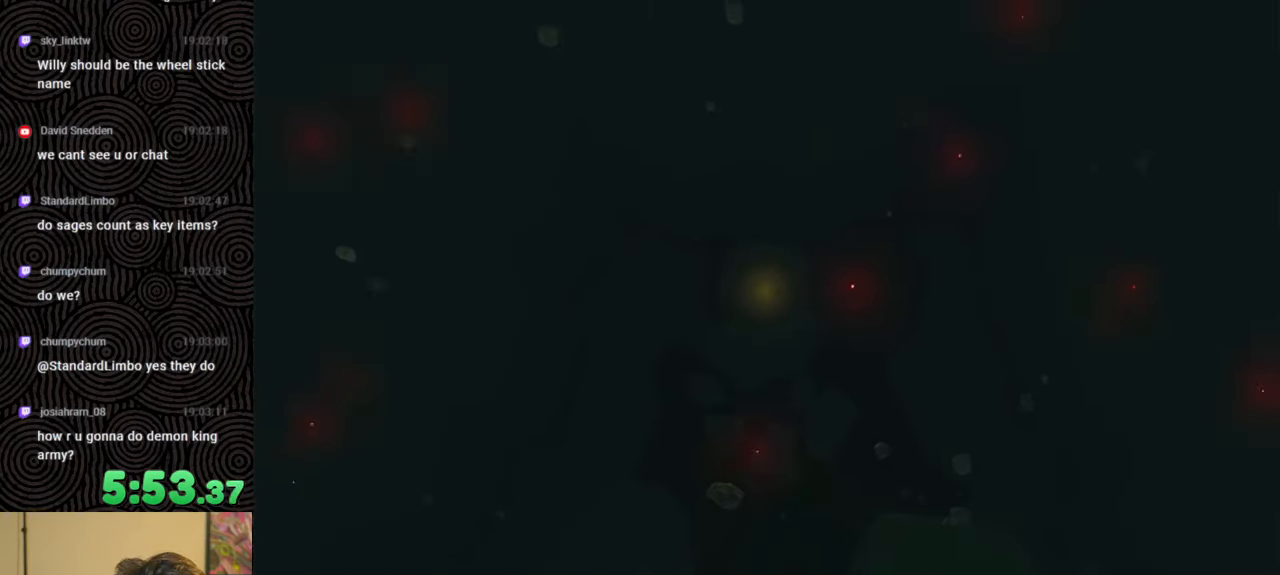
{"buttons": ["START"], "left_stick": "up", "right_stick": "center", "events": [[333, "X", "up"], [450, "START", "down"]]}
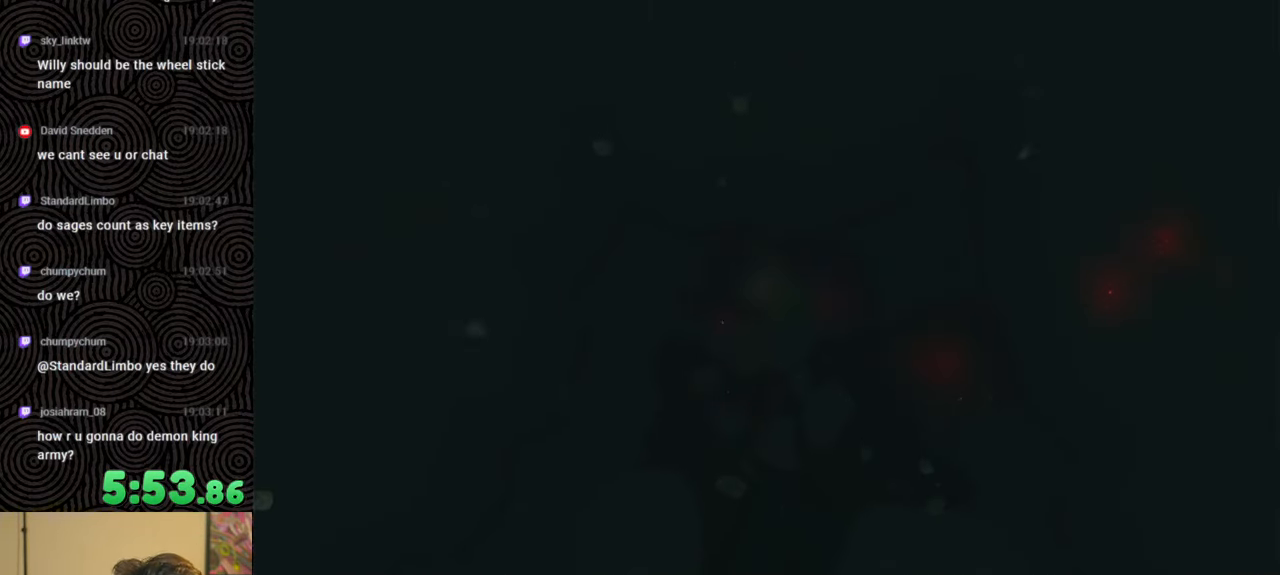
{"buttons": ["START"], "left_stick": "up", "right_stick": "center", "events": [[250, "START", "up"], [417, "START", "down"]]}
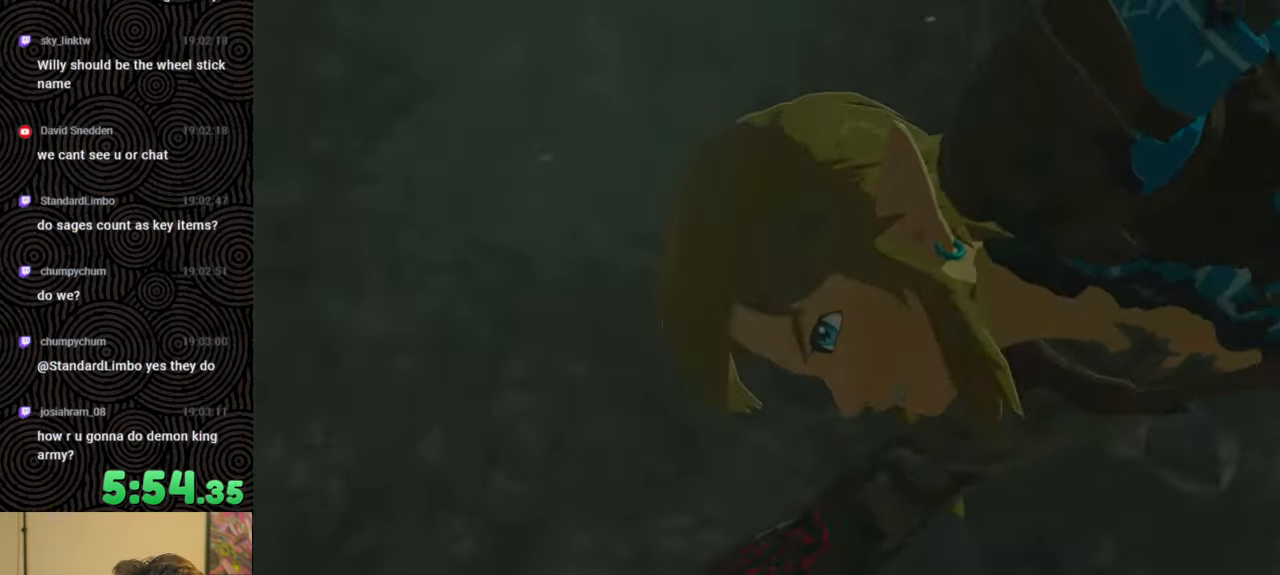
{"buttons": [], "left_stick": "up", "right_stick": "center", "events": [[150, "START", "up"]]}
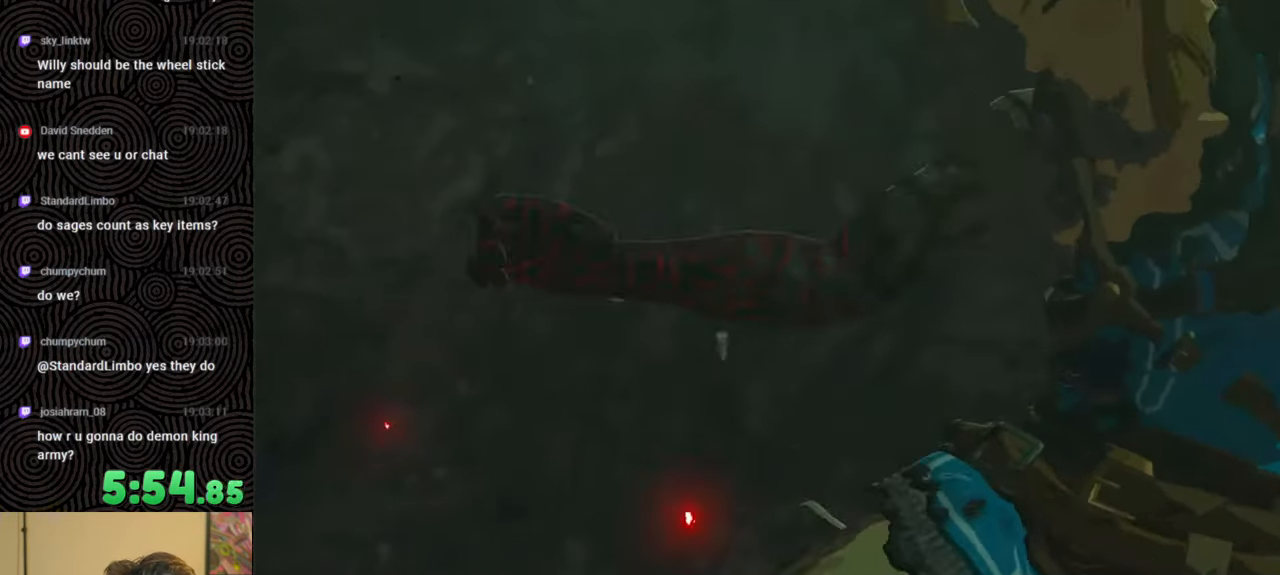
{"buttons": ["X"], "left_stick": "up", "right_stick": "center", "events": [[383, "X", "down"]]}
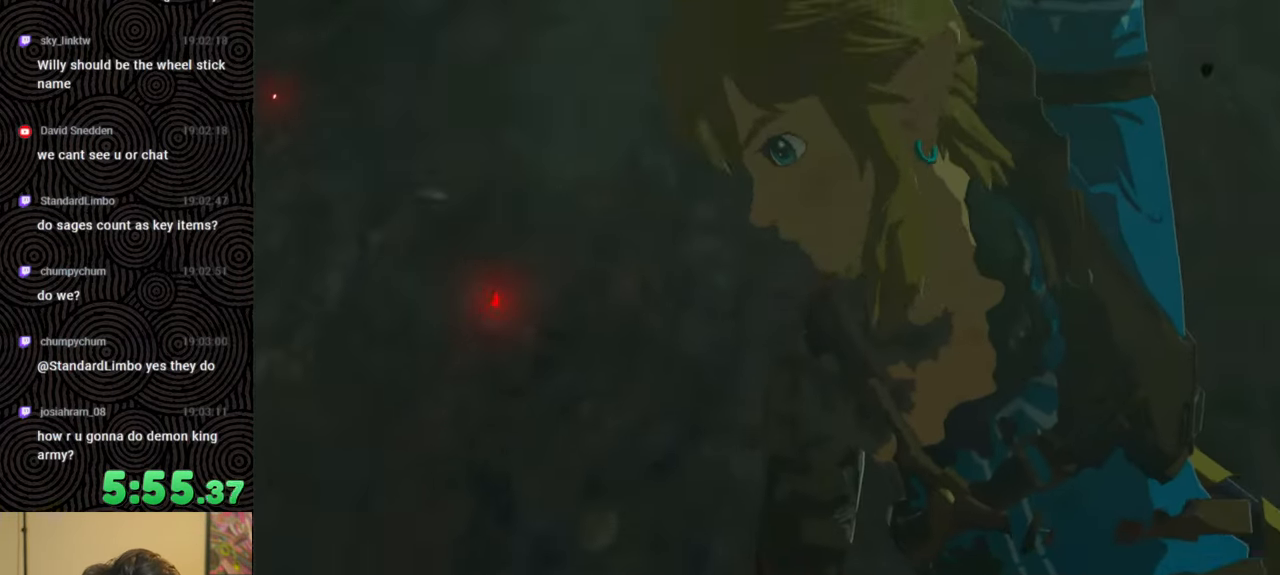
{"buttons": [], "left_stick": "up", "right_stick": "center", "events": [[50, "X", "up"], [183, "START", "down"], [450, "START", "up"]]}
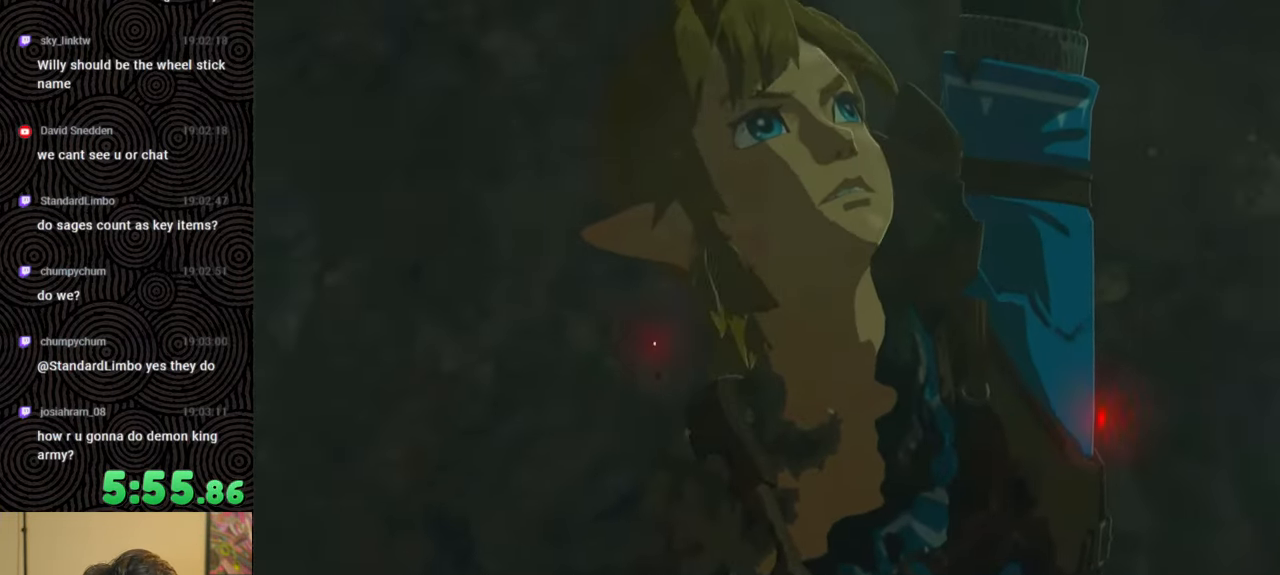
{"buttons": [], "left_stick": "up", "right_stick": "center", "events": [[300, "START", "down"], [450, "START", "up"]]}
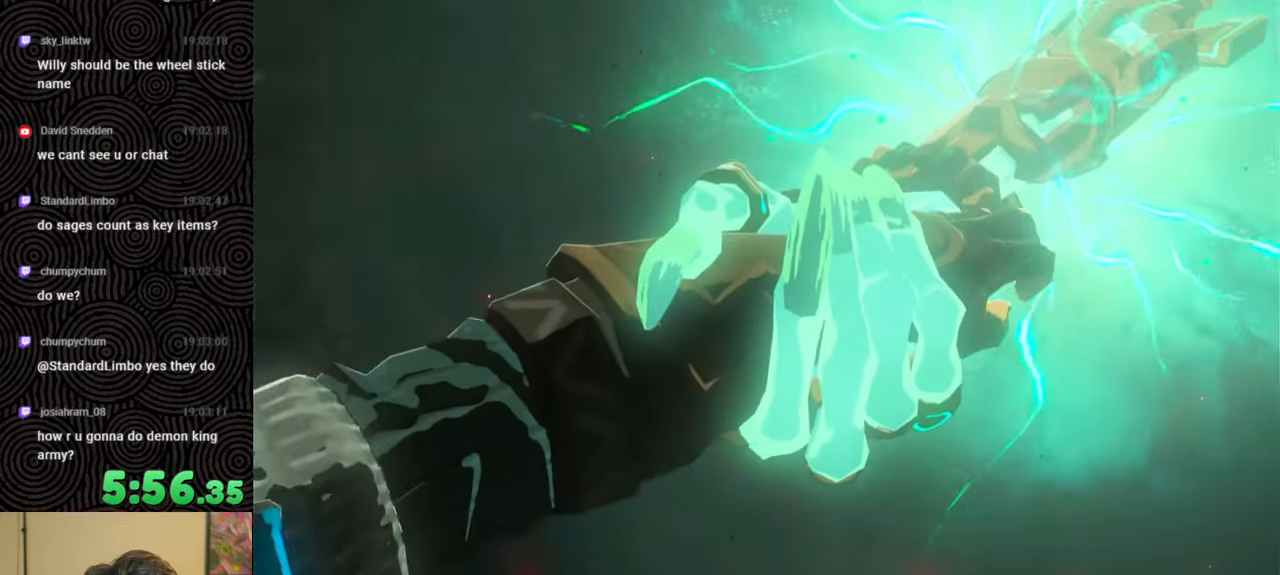
{"buttons": [], "left_stick": "up", "right_stick": "center", "events": []}
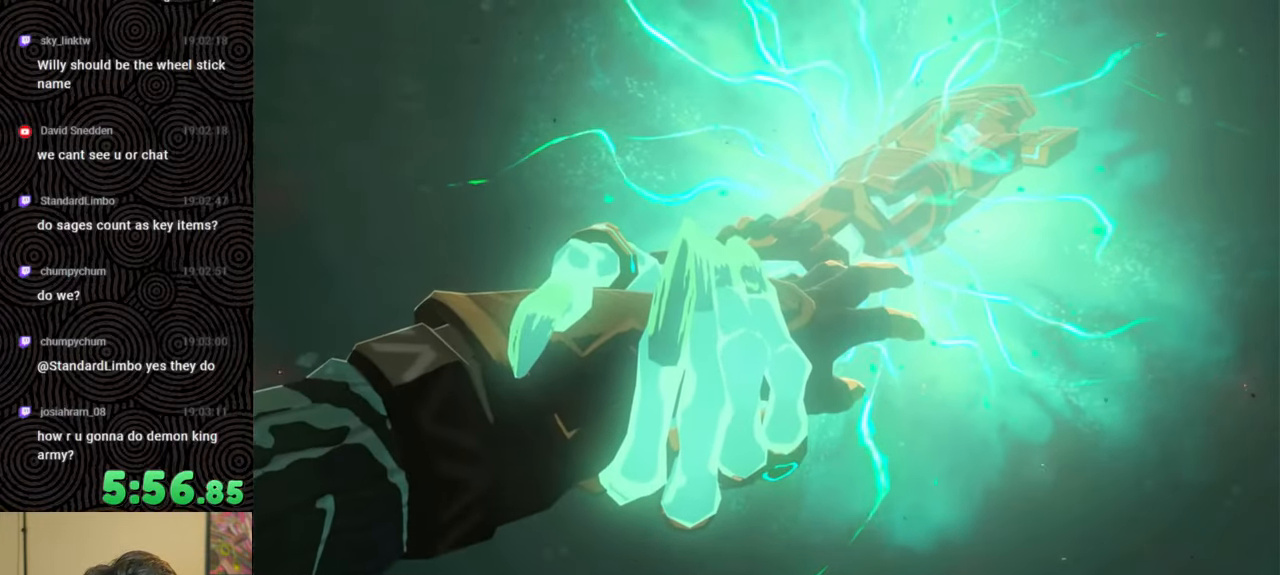
{"buttons": [], "left_stick": "up", "right_stick": "center", "events": []}
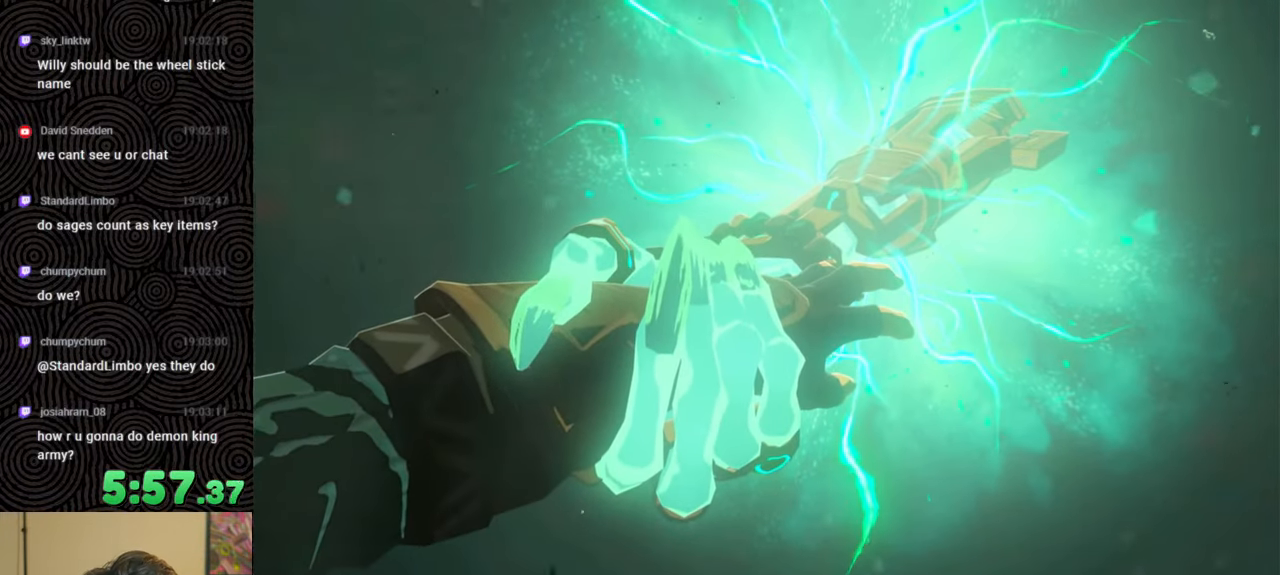
{"buttons": [], "left_stick": "up", "right_stick": "center", "events": []}
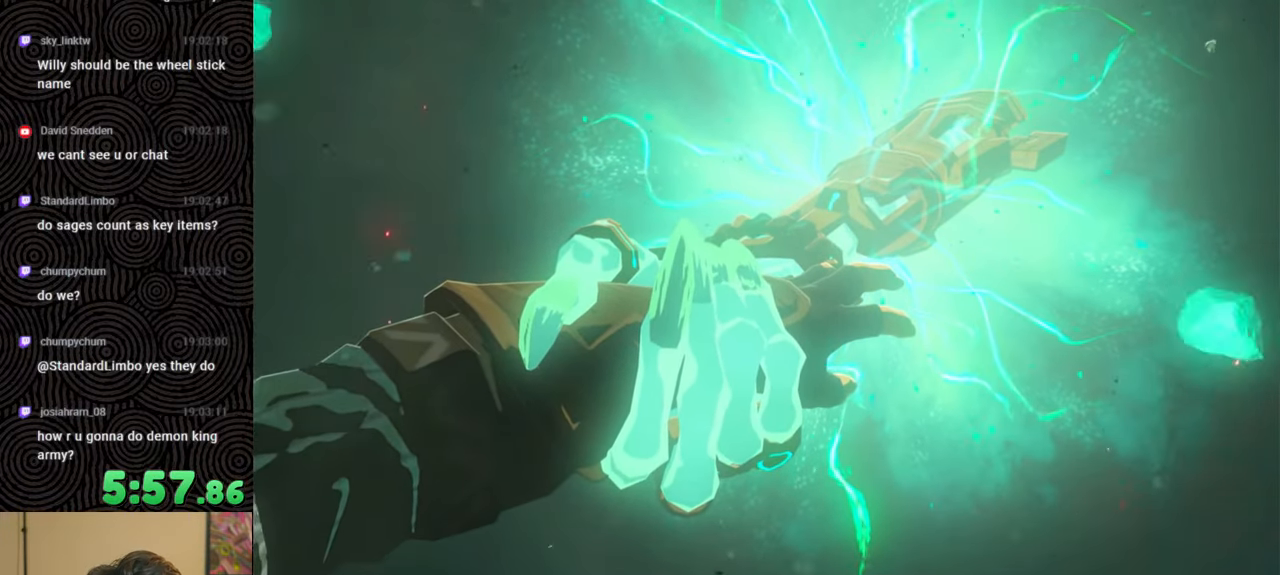
{"buttons": [], "left_stick": "up", "right_stick": "center", "events": []}
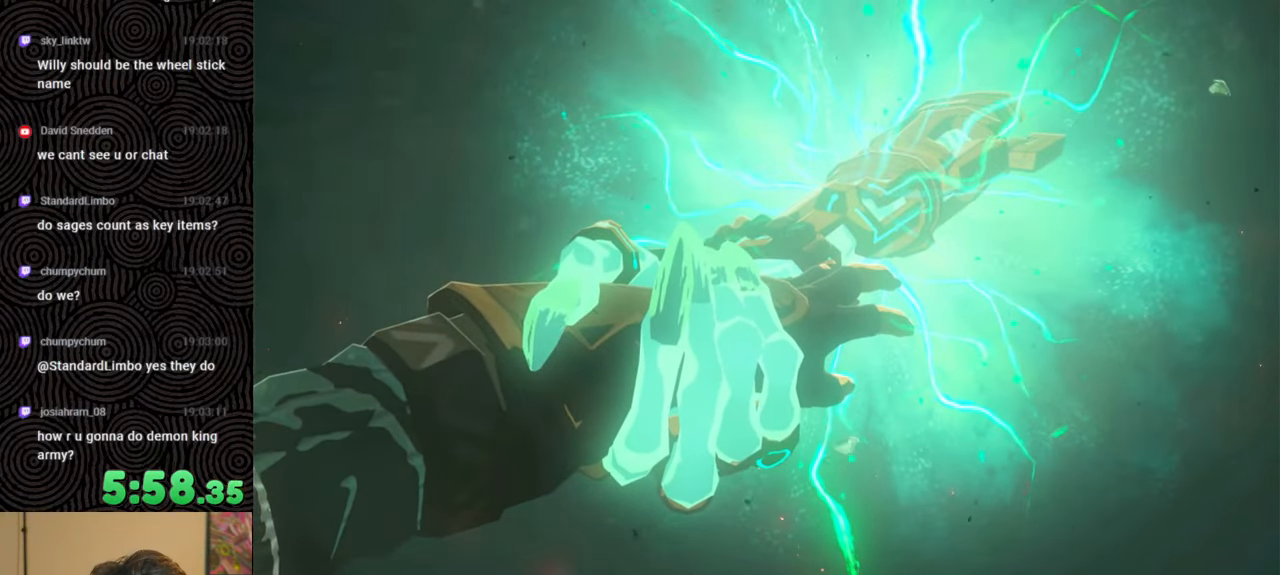
{"buttons": [], "left_stick": "up", "right_stick": "center", "events": []}
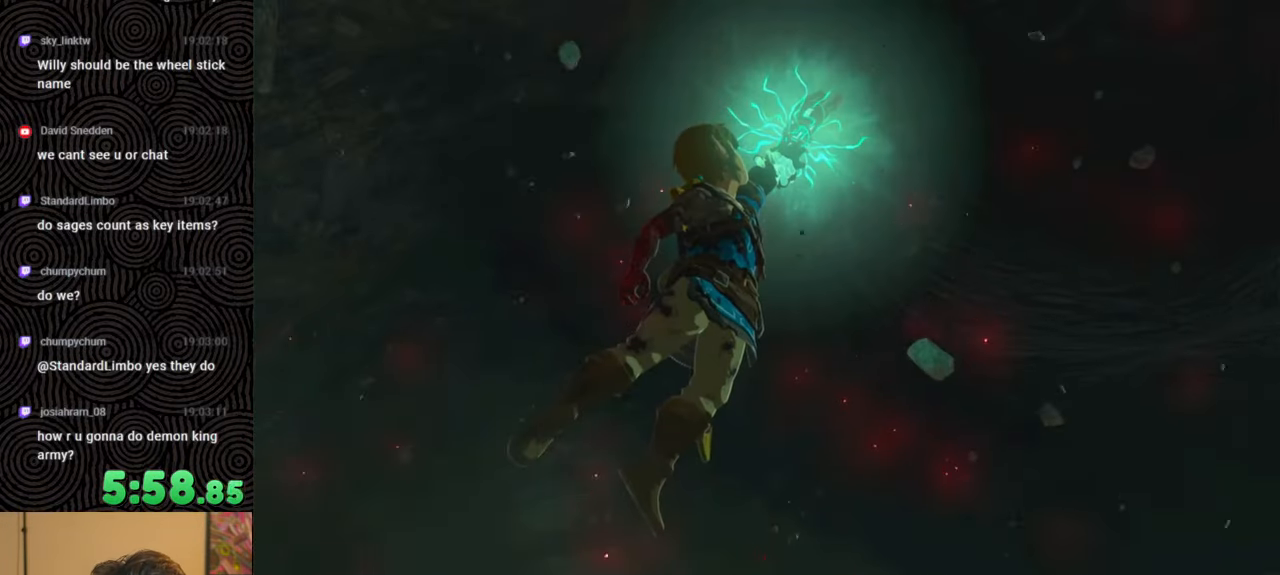
{"buttons": [], "left_stick": "up", "right_stick": "center", "events": []}
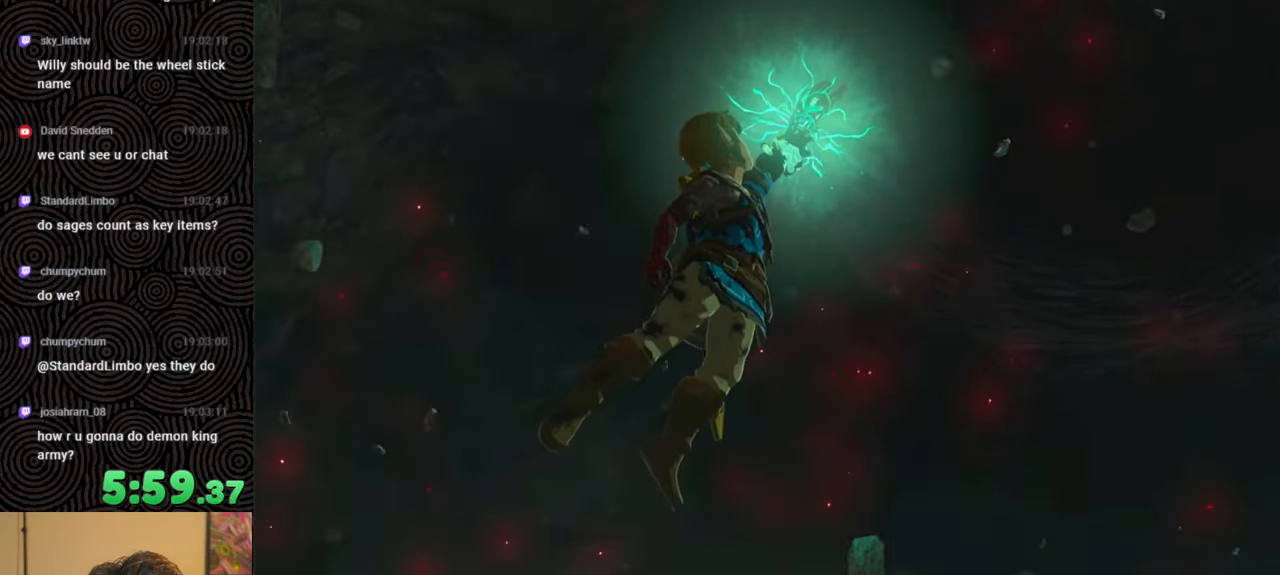
{"buttons": [], "left_stick": "up", "right_stick": "center", "events": []}
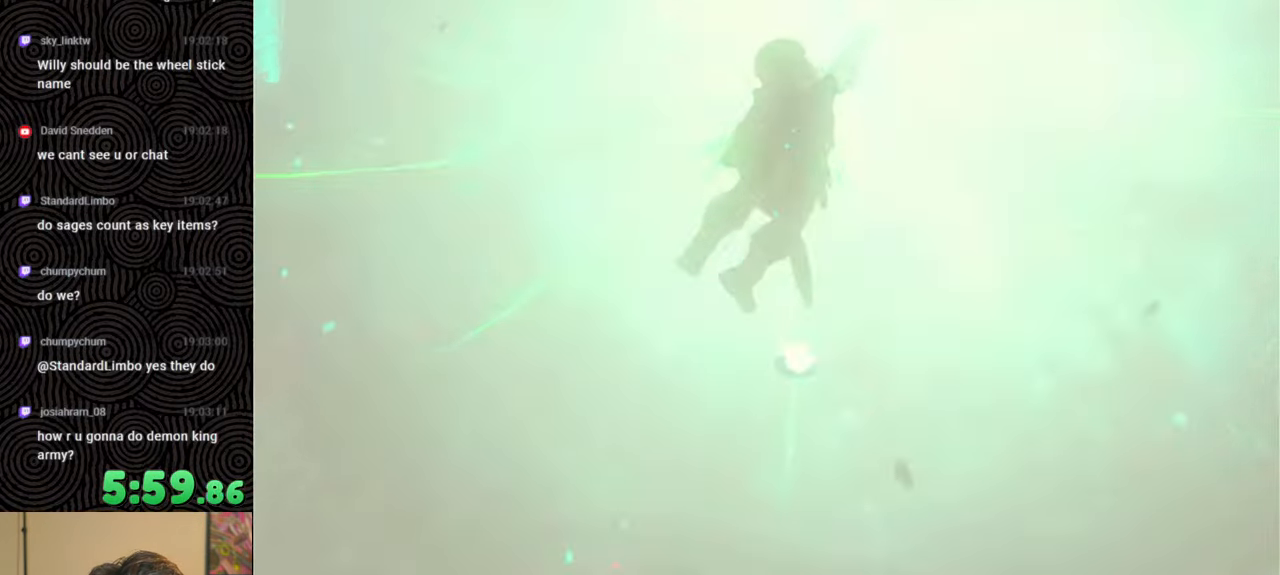
{"buttons": [], "left_stick": "up", "right_stick": "center", "events": []}
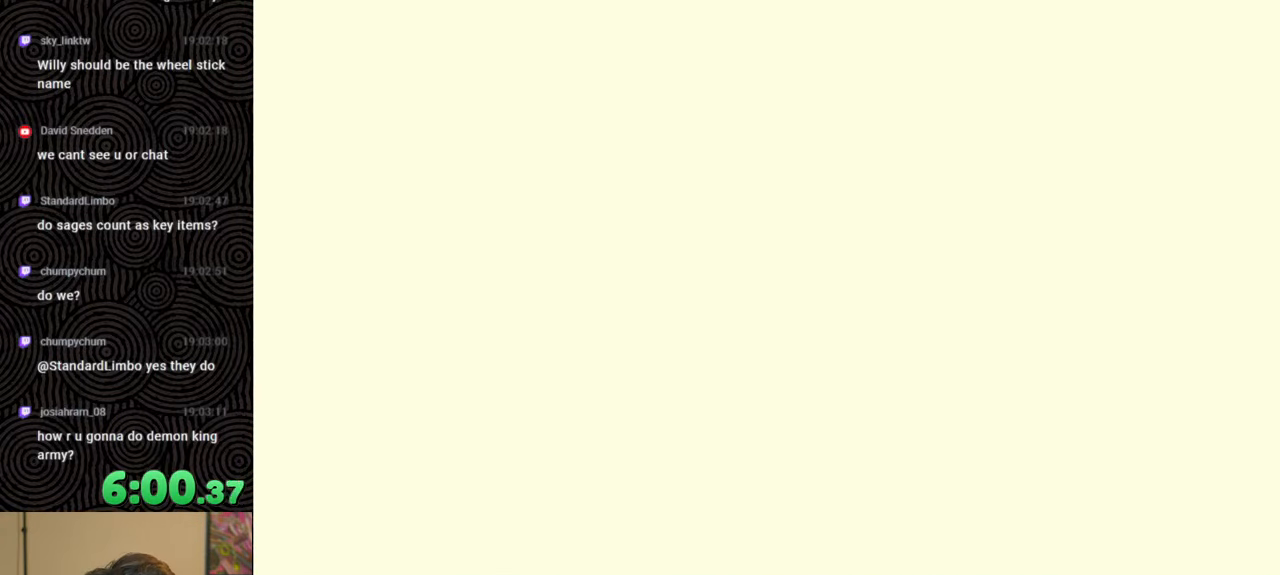
{"buttons": [], "left_stick": "up", "right_stick": "center", "events": []}
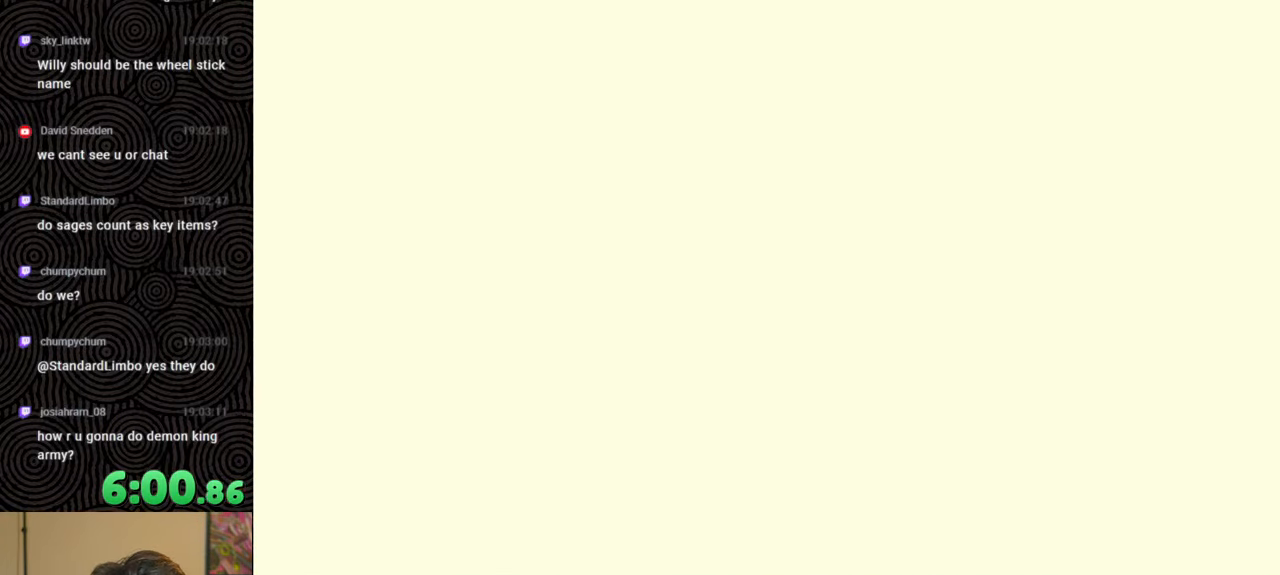
{"buttons": [], "left_stick": "up", "right_stick": "center", "events": []}
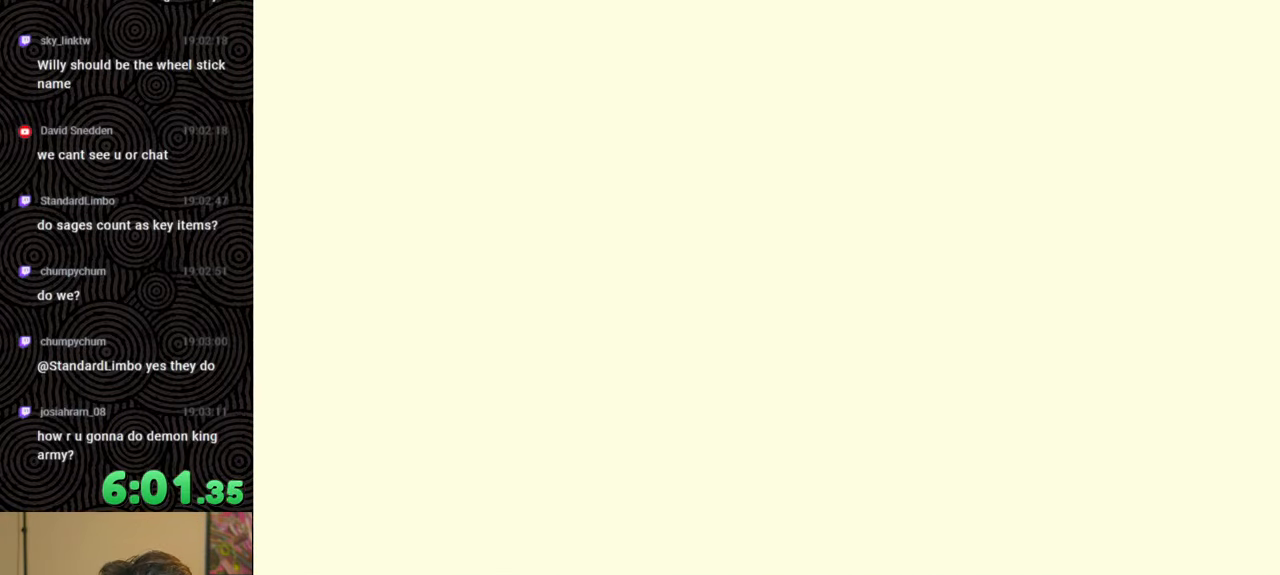
{"buttons": [], "left_stick": "up", "right_stick": "center", "events": []}
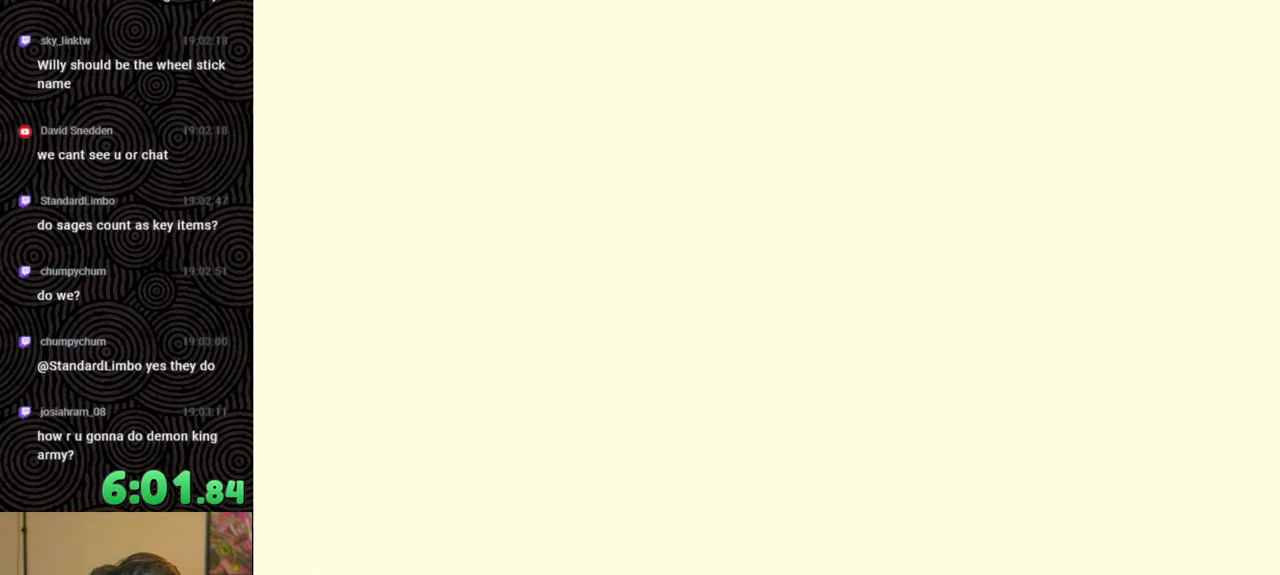
{"buttons": [], "left_stick": "up", "right_stick": "center", "events": []}
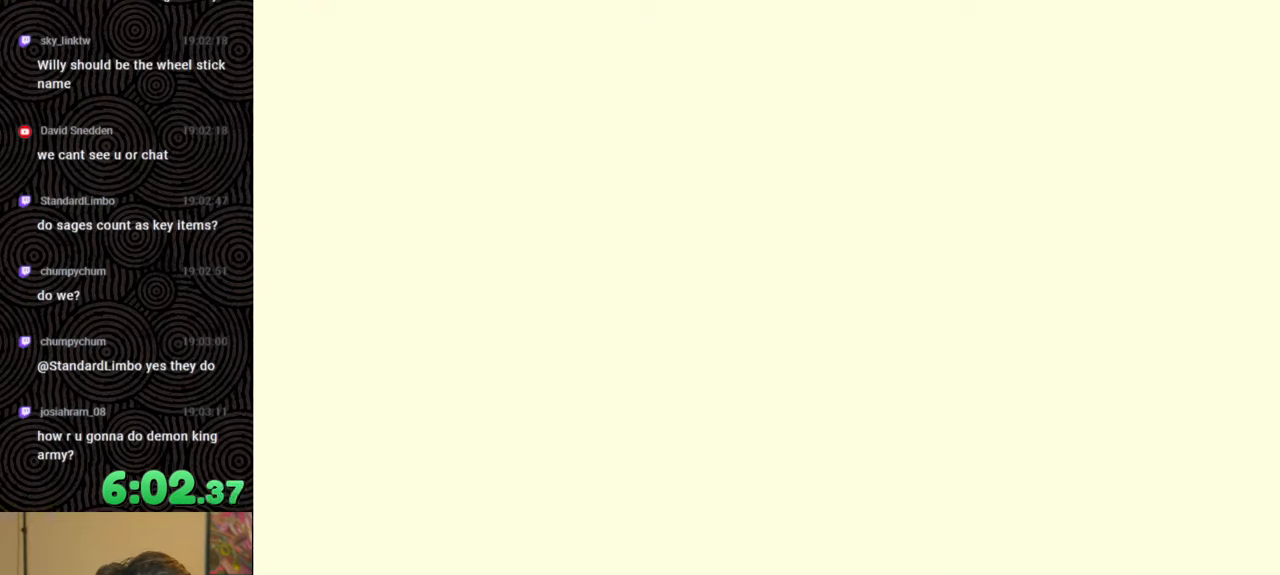
{"buttons": [], "left_stick": "up", "right_stick": "center", "events": [[150, "X", "down"], [267, "X", "up"]]}
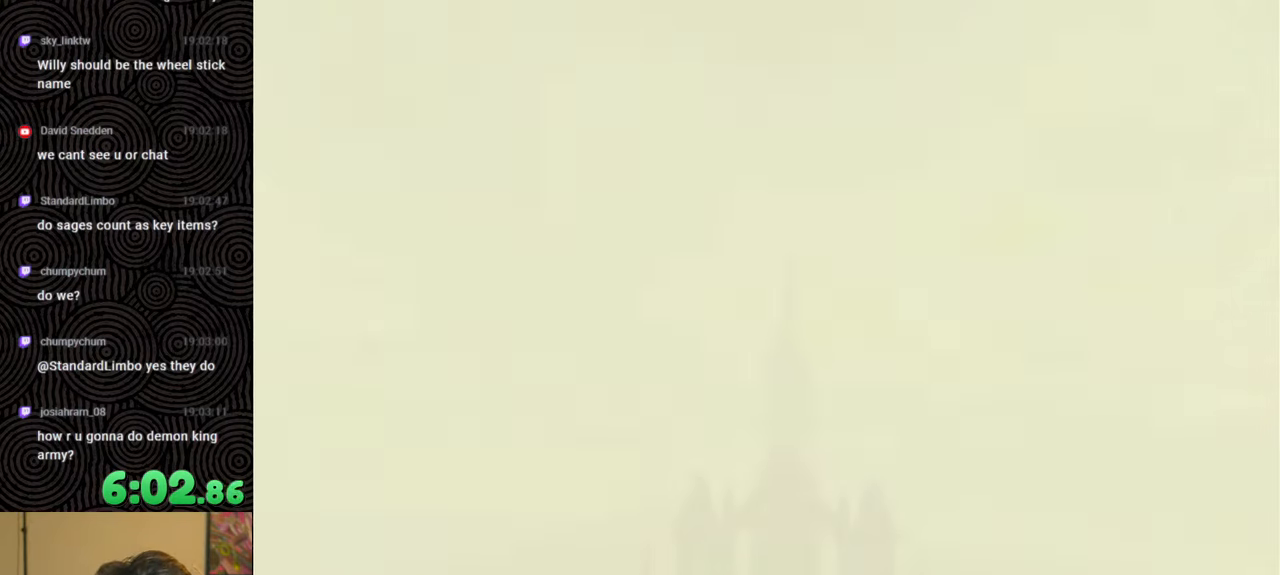
{"buttons": [], "left_stick": "up", "right_stick": "center", "events": [[233, "START", "down"], [400, "START", "up"]]}
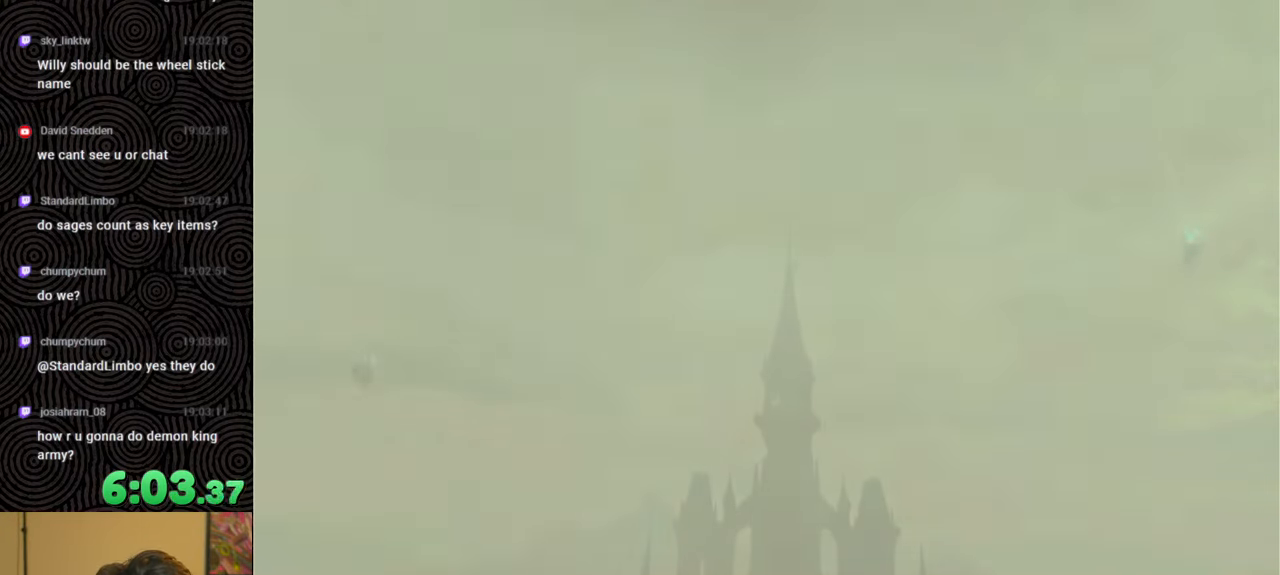
{"buttons": [], "left_stick": "up", "right_stick": "center", "events": []}
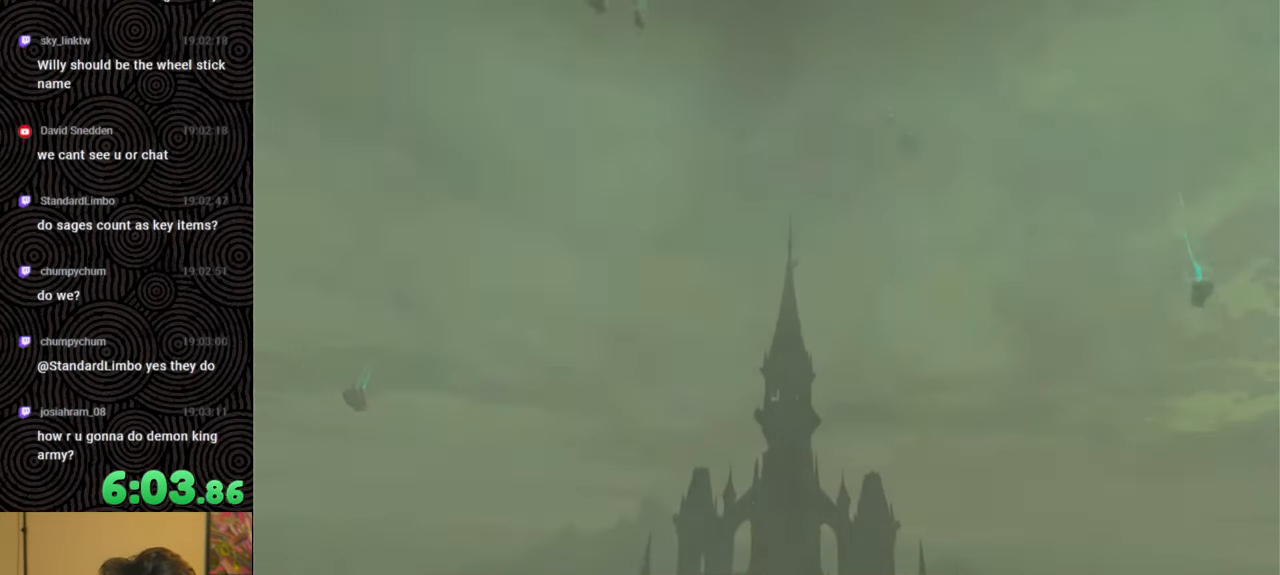
{"buttons": [], "left_stick": "up", "right_stick": "center", "events": [[217, "X", "down"], [417, "X", "up"]]}
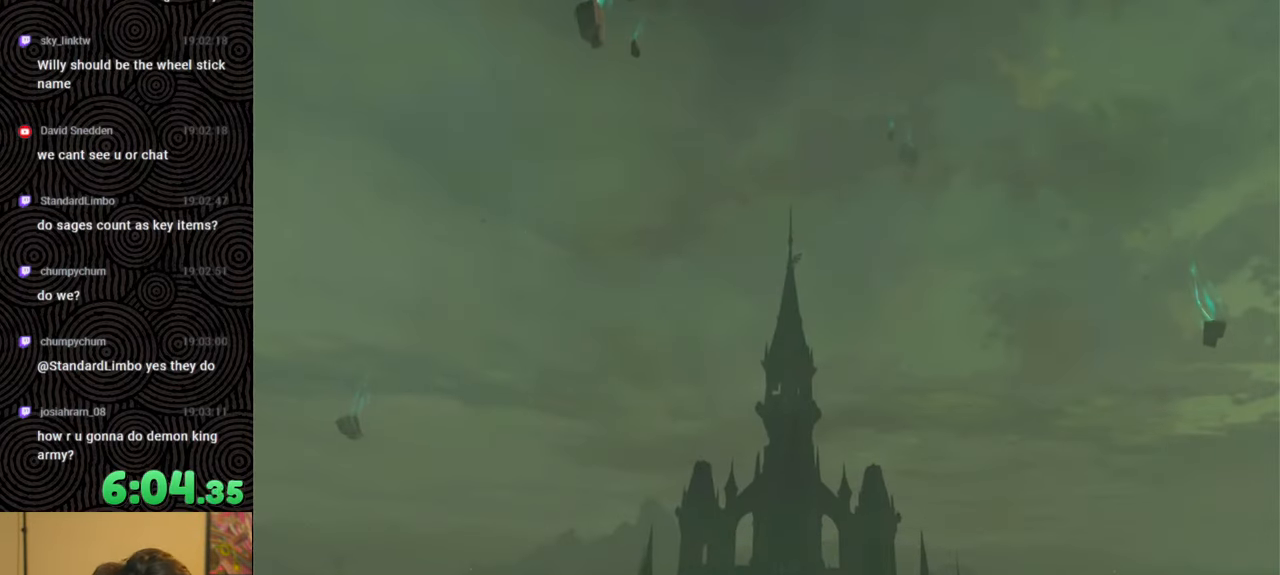
{"buttons": [], "left_stick": "up", "right_stick": "center", "events": [[300, "START", "down"], [433, "START", "up"]]}
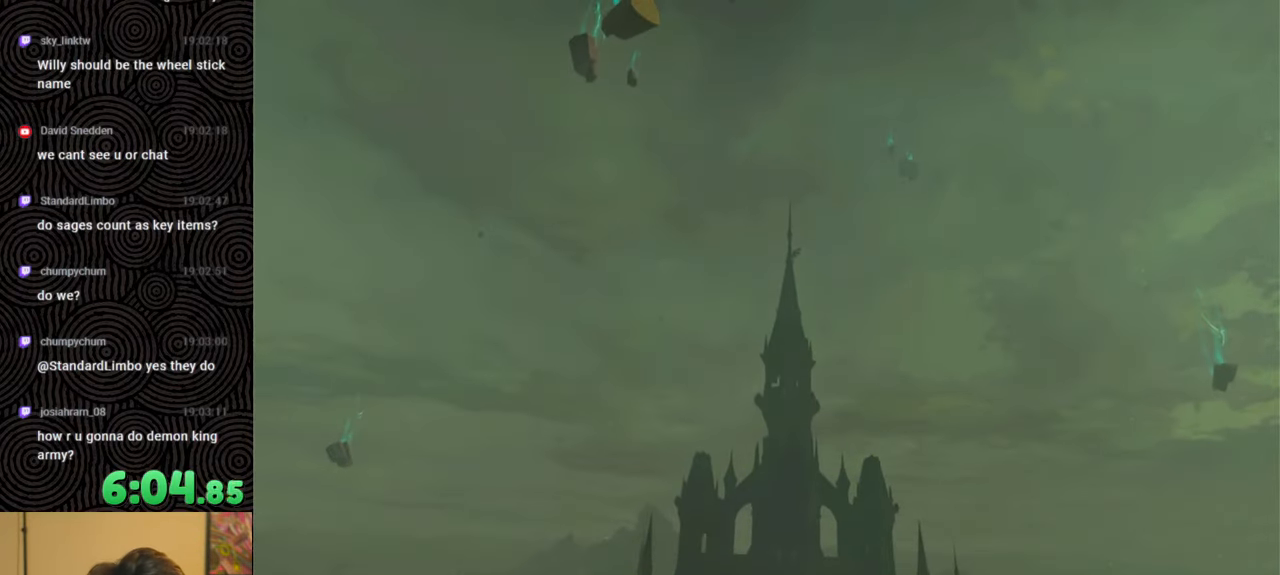
{"buttons": [], "left_stick": "up", "right_stick": "center", "events": []}
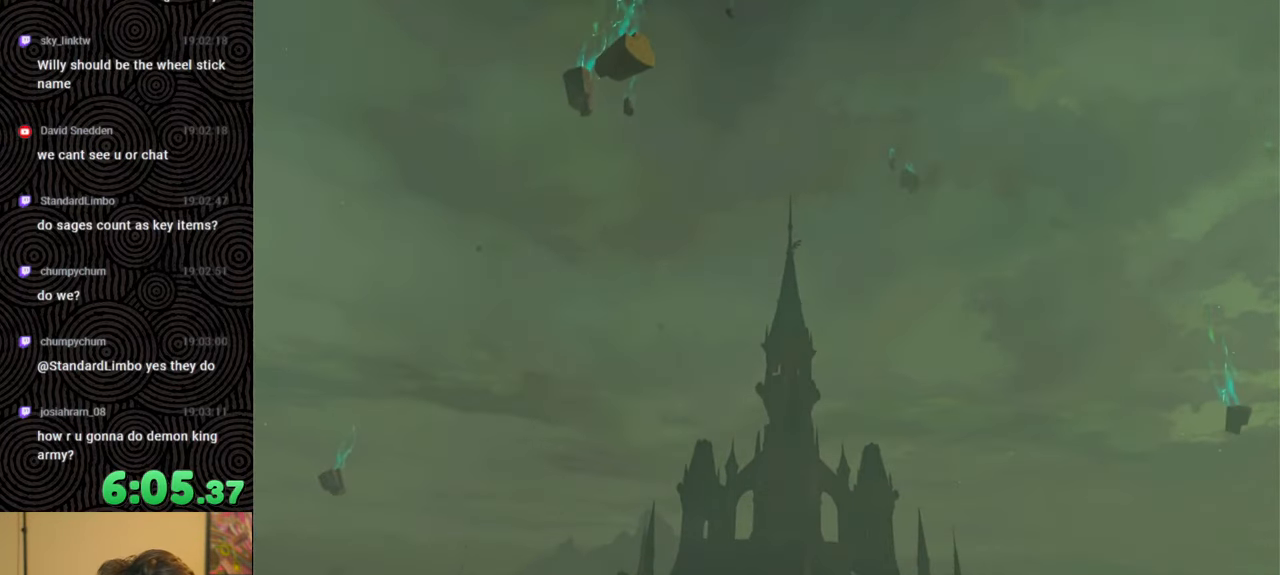
{"buttons": [], "left_stick": "up", "right_stick": "center", "events": [[17, "X", "down"], [200, "X", "up"]]}
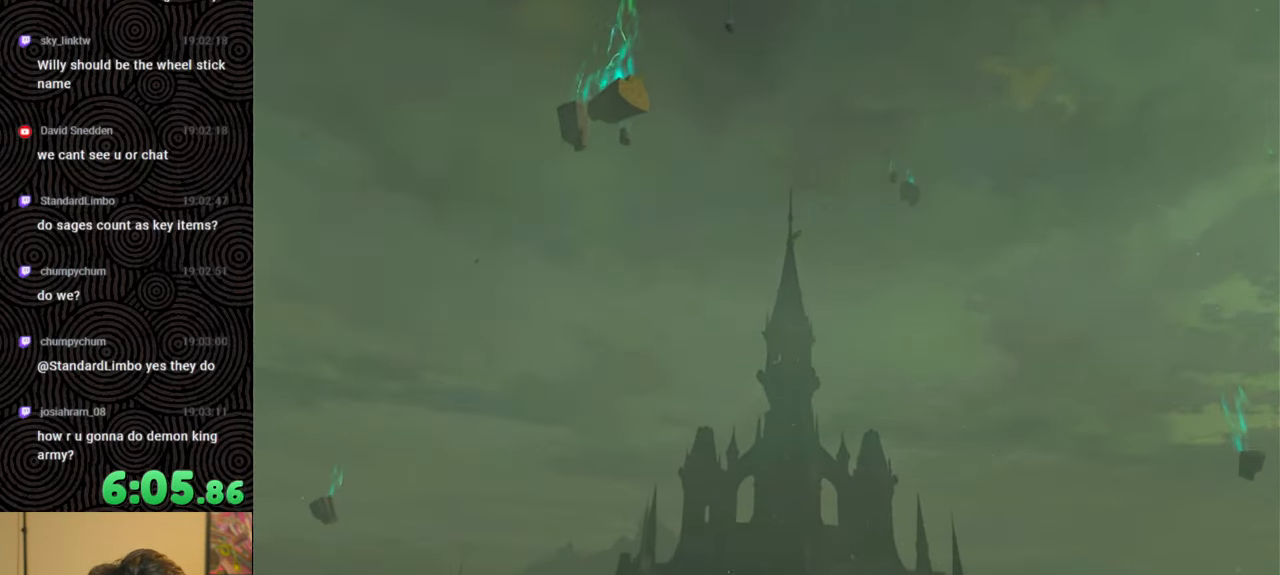
{"buttons": [], "left_stick": "up", "right_stick": "center", "events": [[233, "START", "down"], [400, "START", "up"]]}
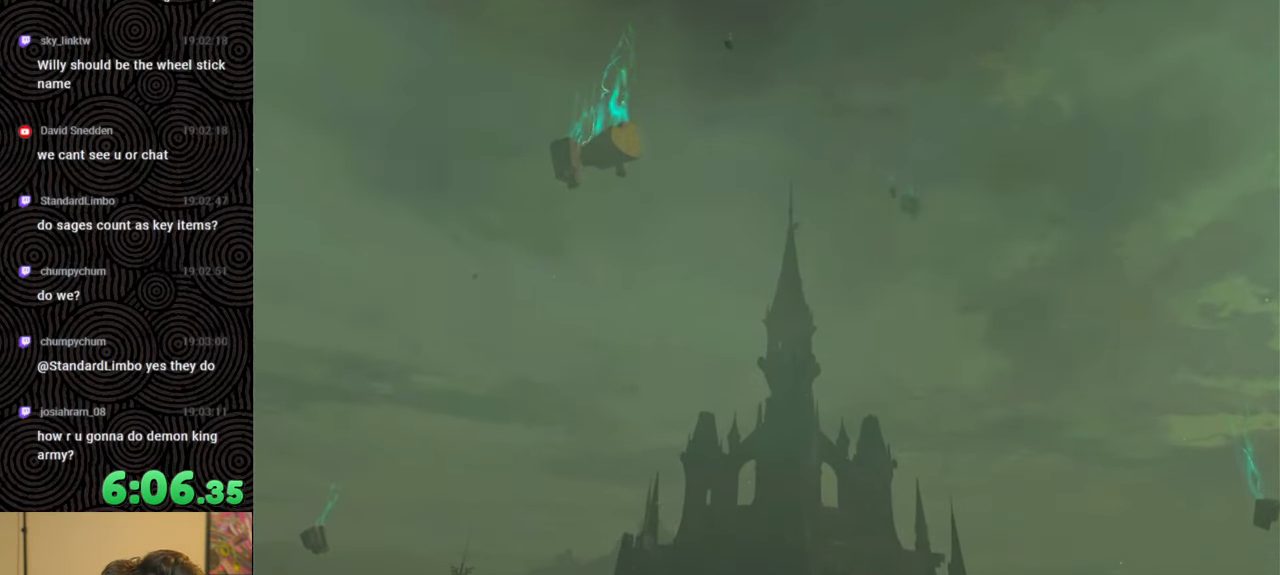
{"buttons": [], "left_stick": "up", "right_stick": "center", "events": [[200, "X", "down"], [433, "X", "up"]]}
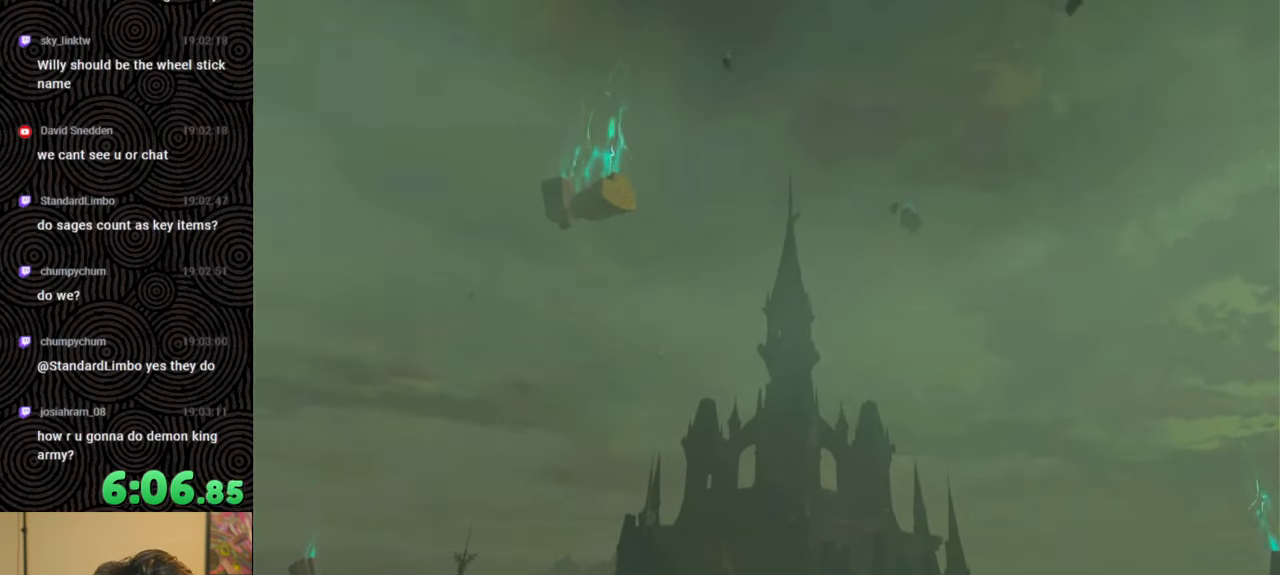
{"buttons": ["R2"], "left_stick": "up", "right_stick": "center", "events": [[500, "R2", "down"]]}
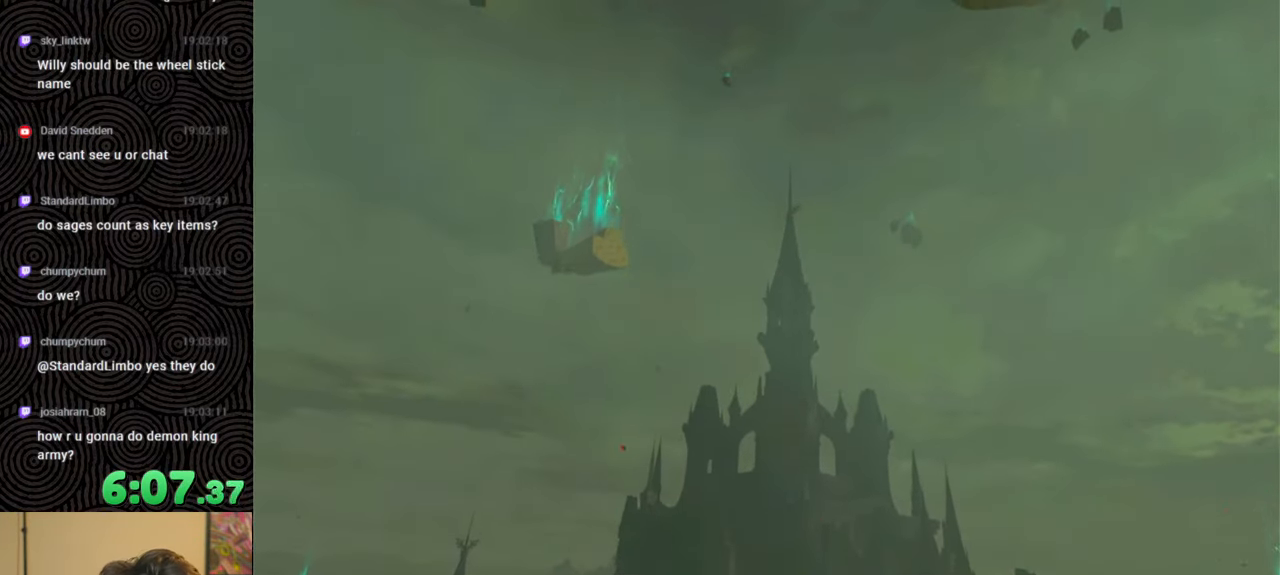
{"buttons": [], "left_stick": "center", "right_stick": "center", "events": [[50, "R2", "up"], [167, "left_stick", "center"]]}